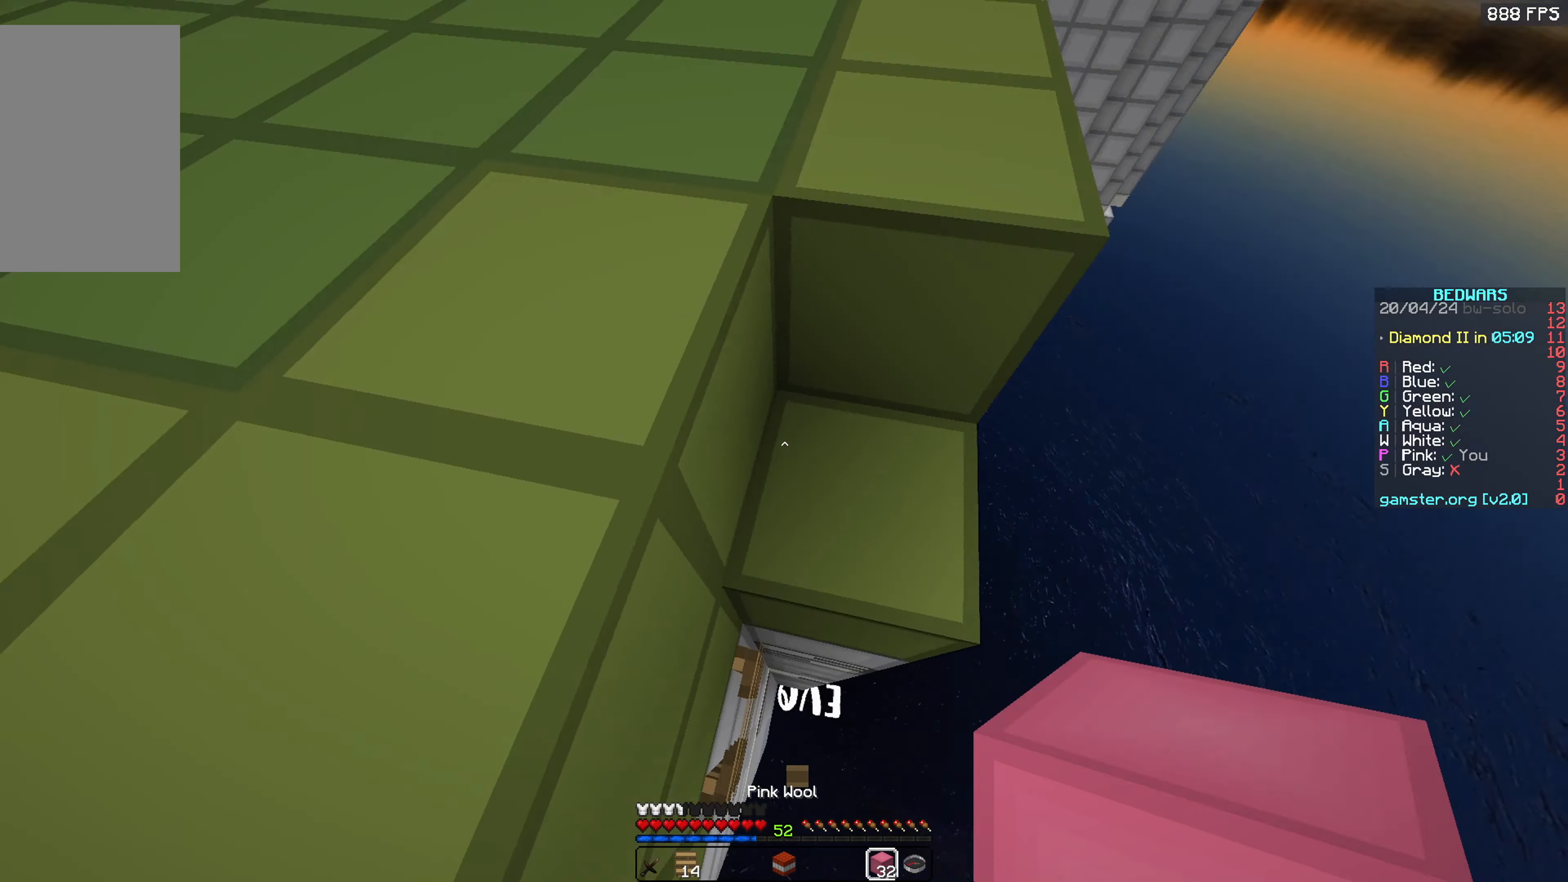
Gameplay with keyboard and mouse; each line is a JSON object with the keys and mouse buttons held at the frame after it. "events" lists presses ("down") and releases ("up") of "a", "d", "s", "space", "w", "mouse_left" and "mouse_right" between this image and that frame as [ms after this image, input, new state], when the widget could be followed in between. "mouse_left", "mouse_right" = the "left", "right" buttons of the "mouse" list. No other keys are recorded. Fast repeated clicks can show as one long hold. Mouse movement is not recorded.
{"keys": ["a", "space", "w"], "mouse": [], "events": [[100, "space", "up"], [133, "mouse_left", "down"], [183, "space", "down"], [283, "a", "down"], [300, "mouse_left", "up"], [350, "d", "up"]]}
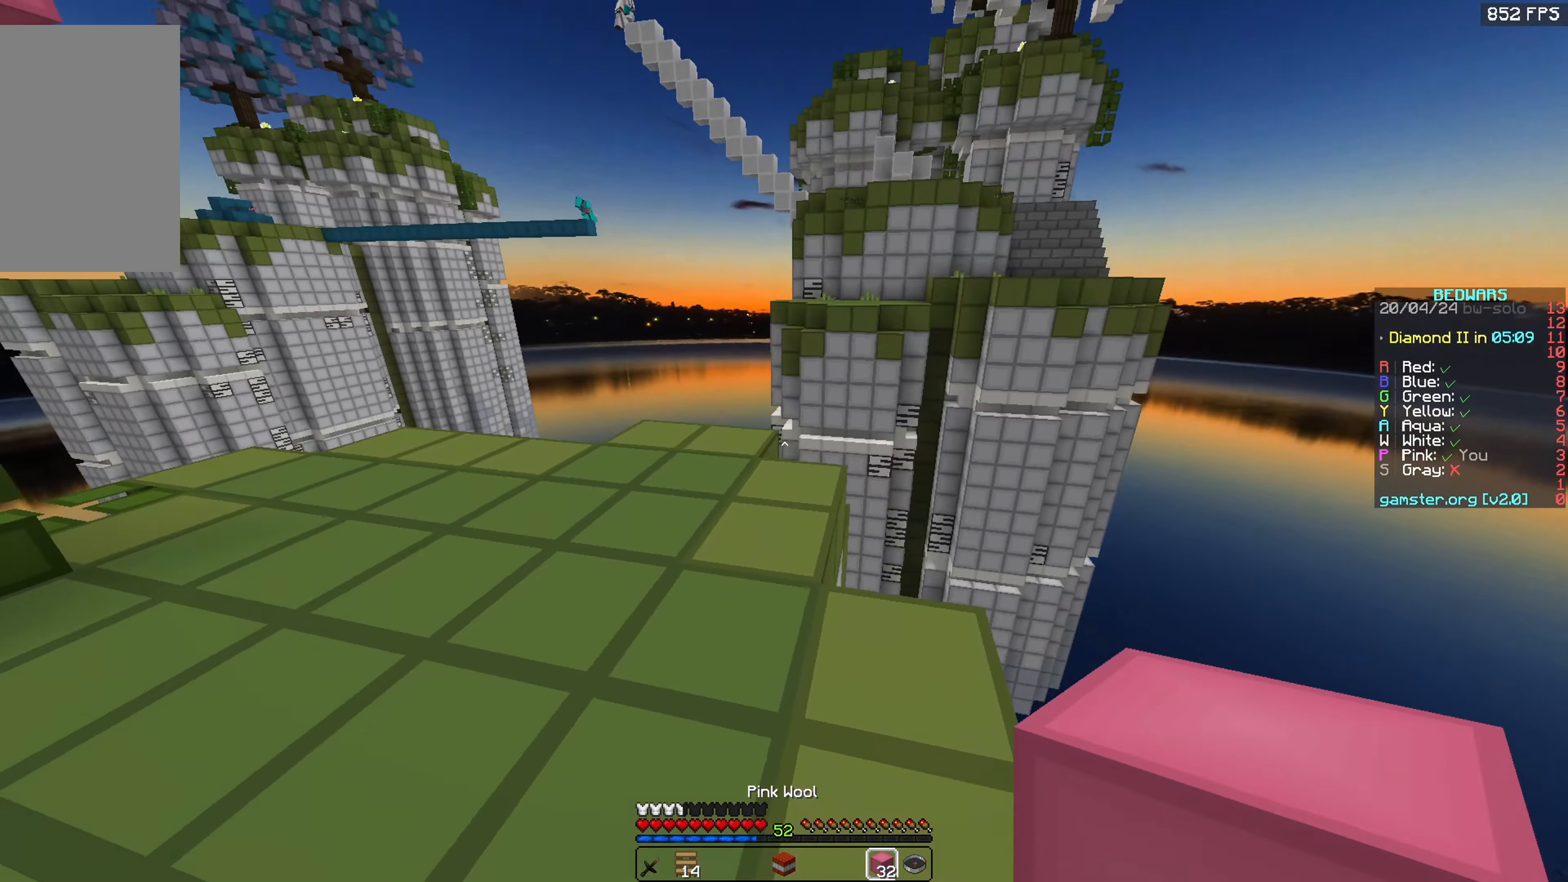
{"keys": ["w"], "mouse": [], "events": [[83, "space", "up"], [200, "a", "up"]]}
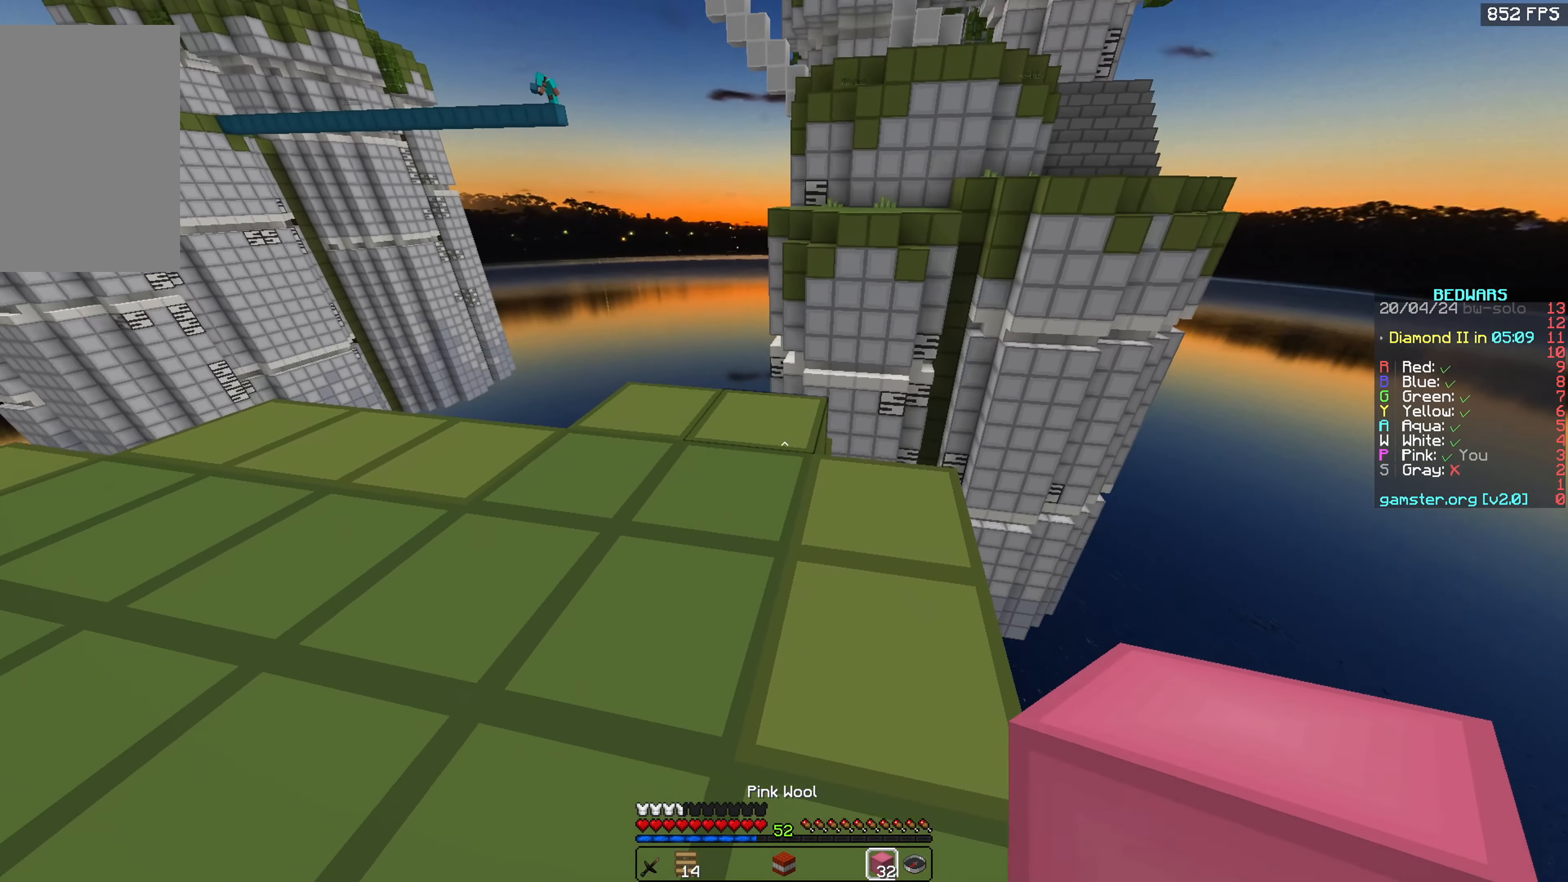
{"keys": ["d"], "mouse": [], "events": [[33, "mouse_right", "down"], [200, "mouse_right", "up"], [200, "space", "down"], [233, "a", "down"], [233, "d", "down"], [350, "a", "up"], [450, "space", "up"], [450, "w", "up"]]}
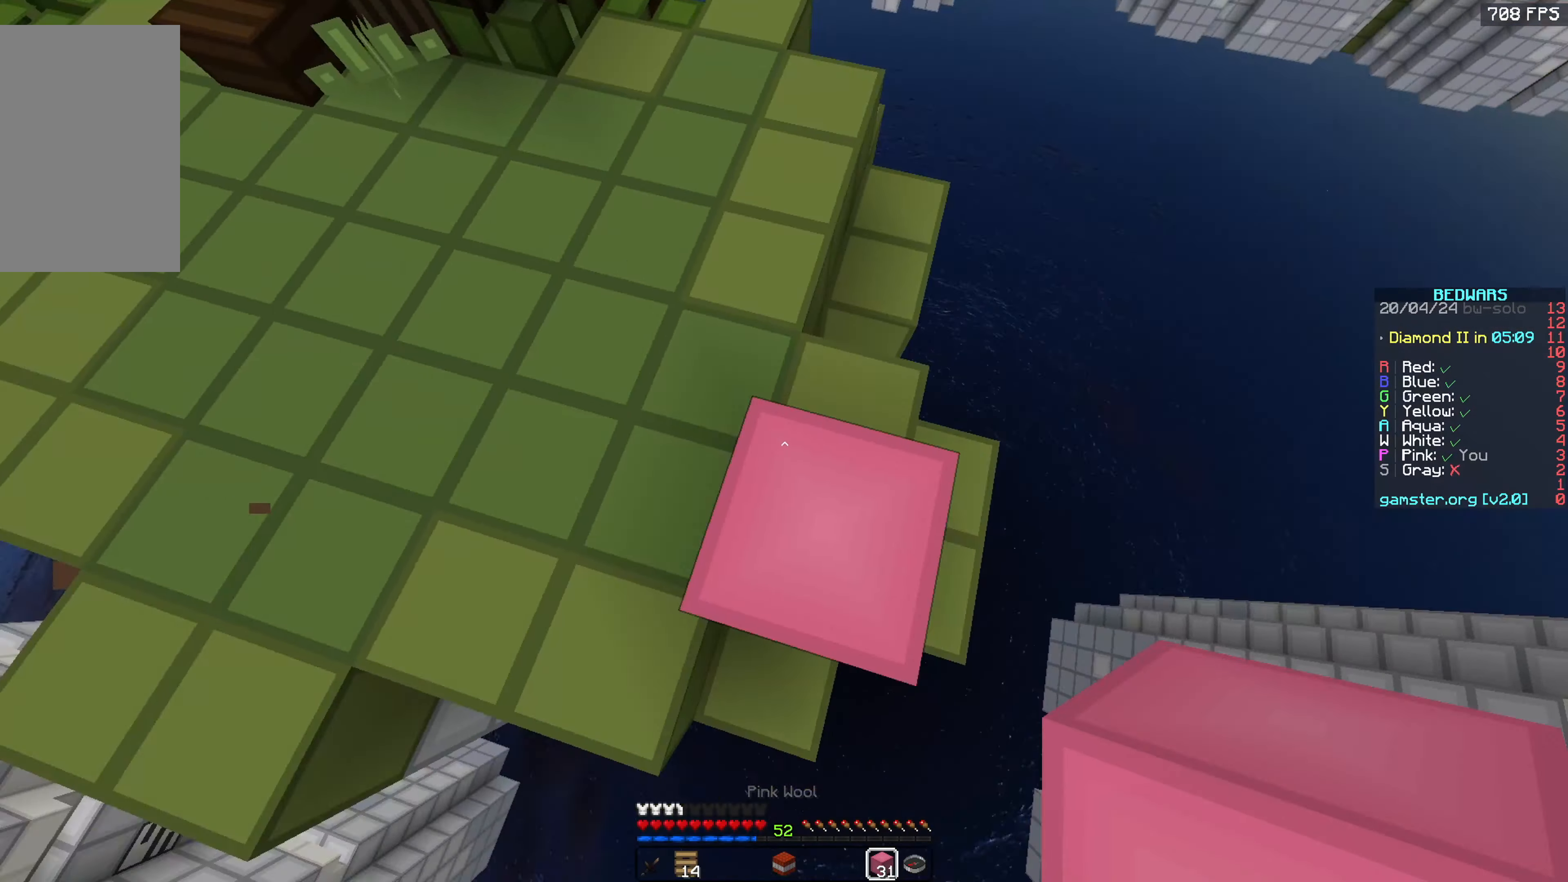
{"keys": ["s"], "mouse": [], "events": [[133, "s", "down"], [400, "d", "up"]]}
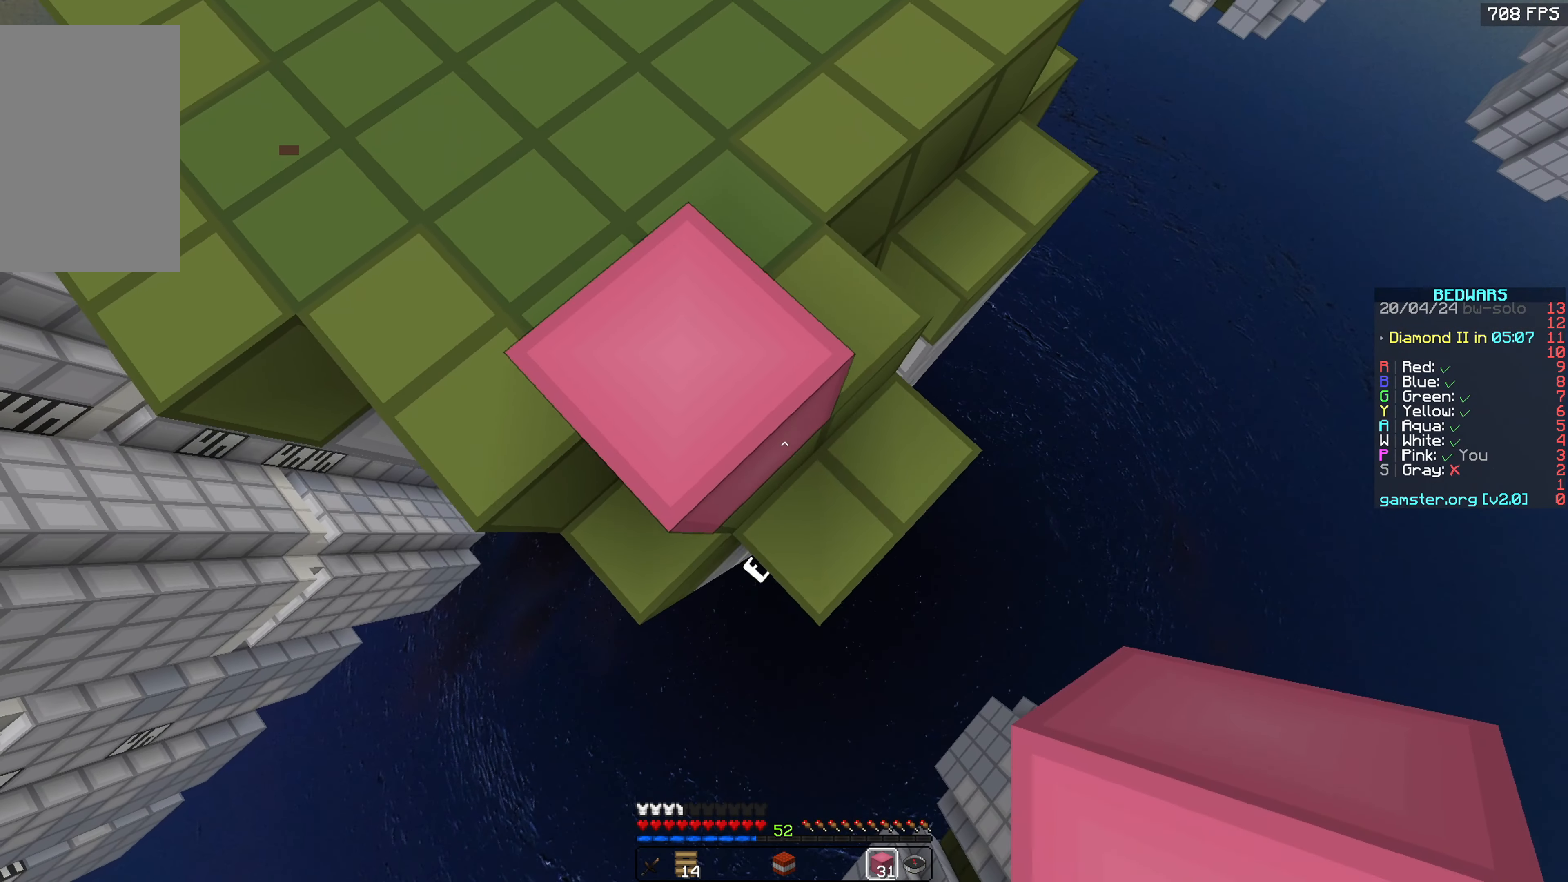
{"keys": ["d", "s"], "mouse": ["right"], "events": [[33, "d", "down"], [33, "mouse_right", "down"], [200, "mouse_right", "up"], [500, "mouse_right", "down"]]}
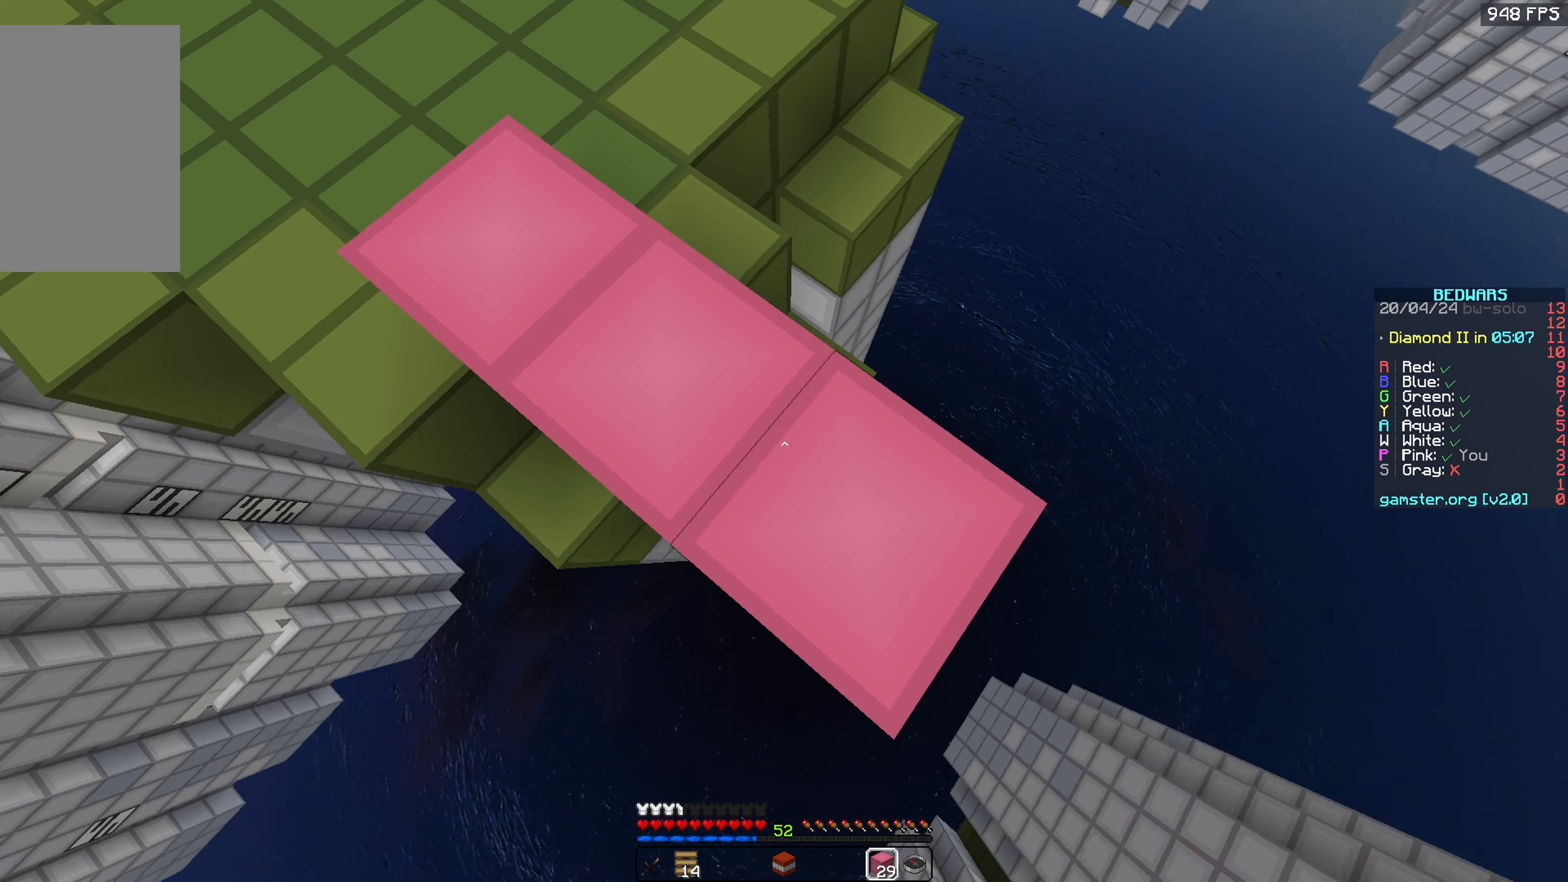
{"keys": ["s"], "mouse": [], "events": [[67, "a", "down"], [83, "d", "up"], [100, "mouse_right", "up"], [333, "a", "up"]]}
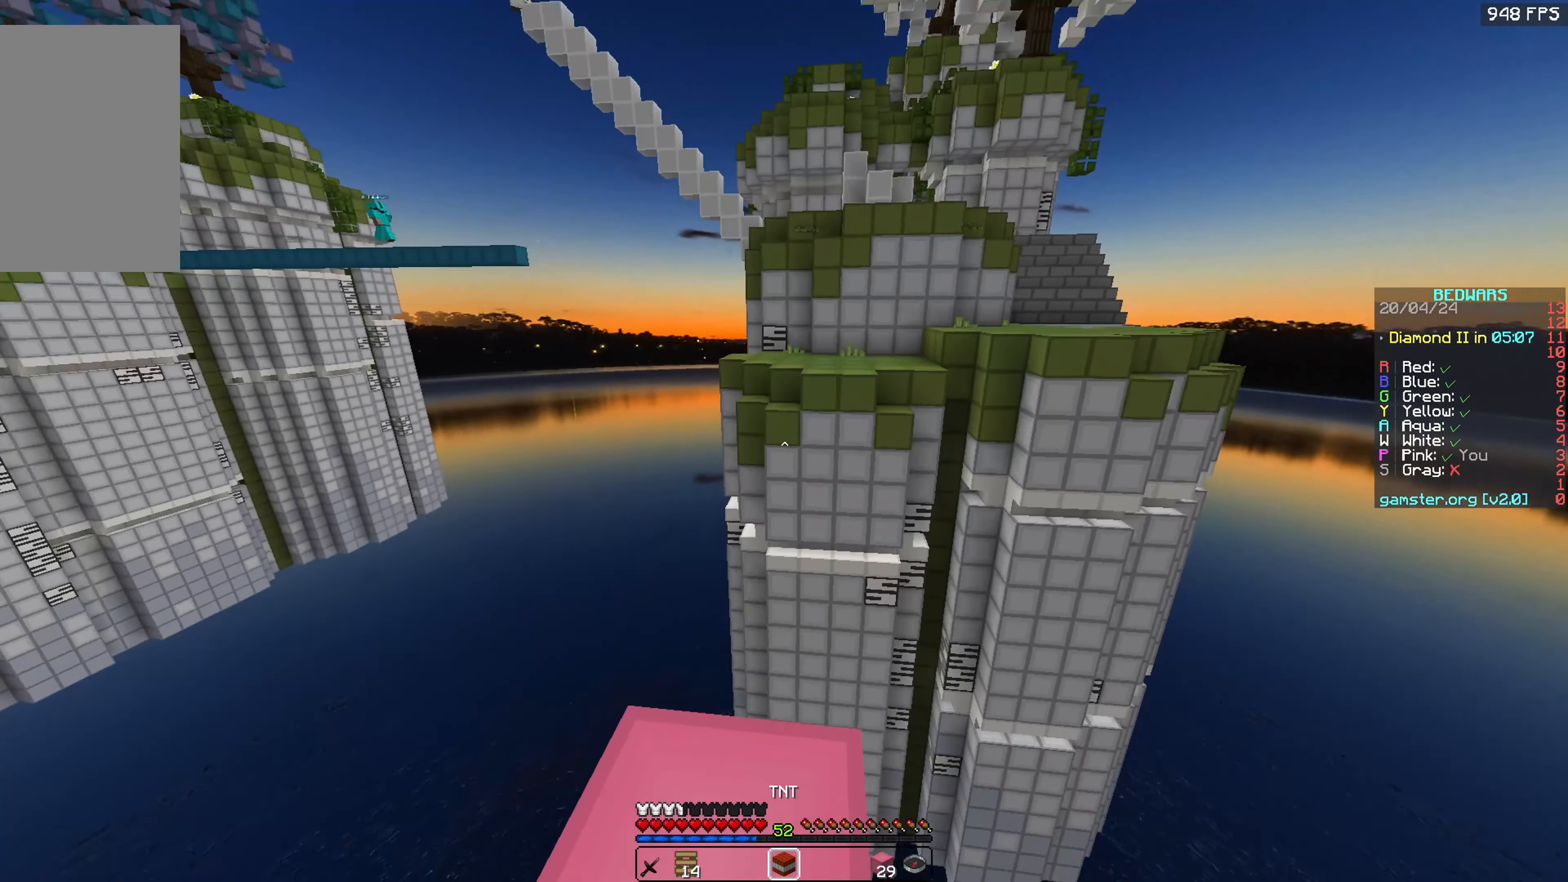
{"keys": [], "mouse": [], "events": [[350, "s", "up"], [383, "mouse_right", "down"], [500, "mouse_right", "up"]]}
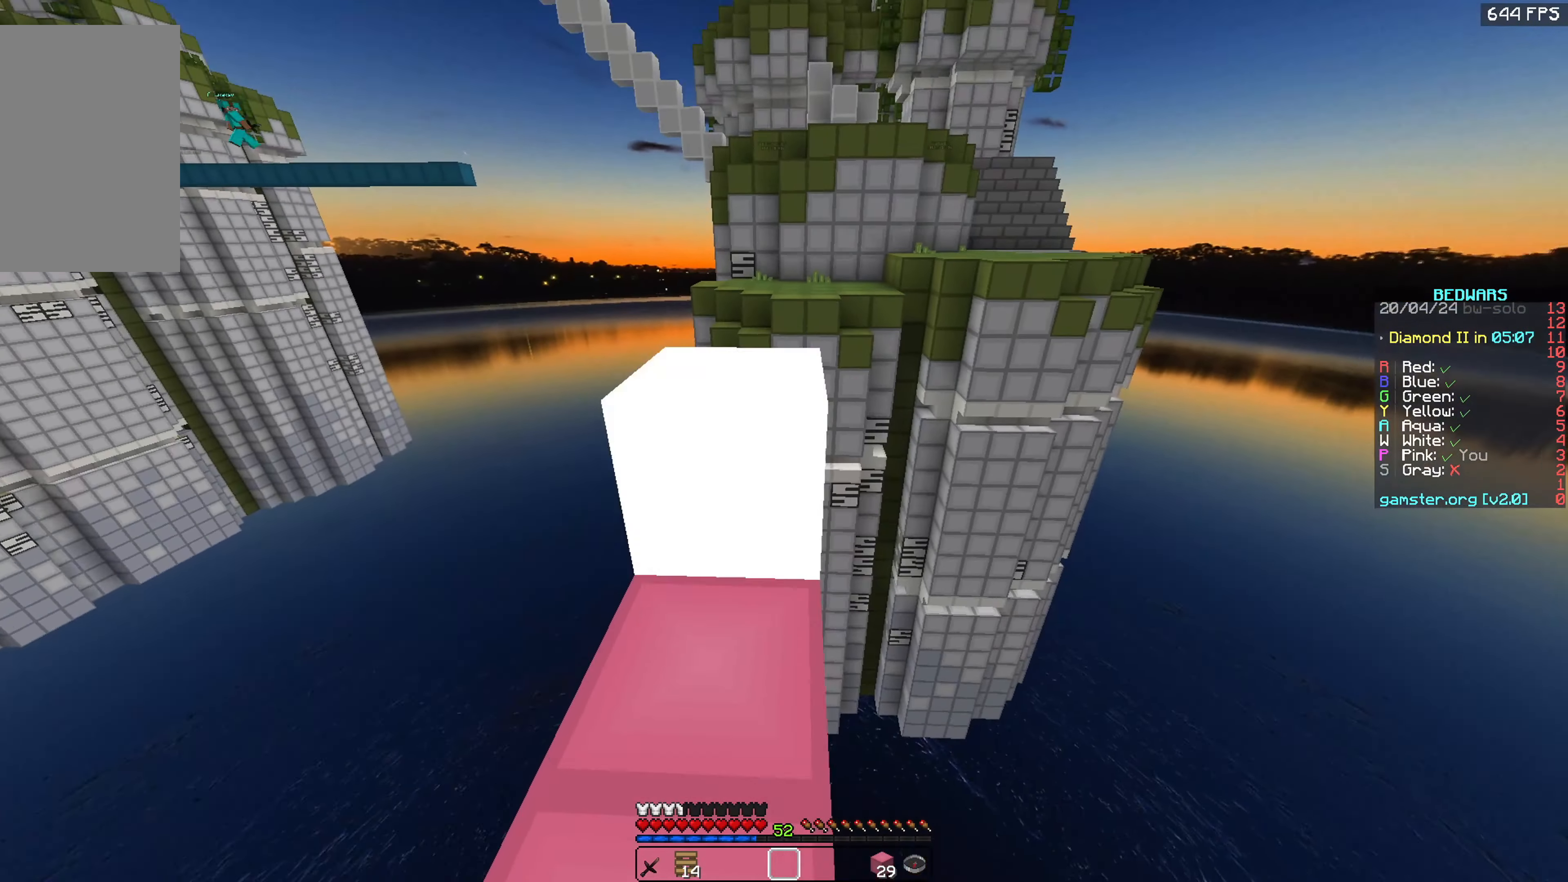
{"keys": [], "mouse": [], "events": [[183, "mouse_left", "down"], [417, "mouse_left", "up"]]}
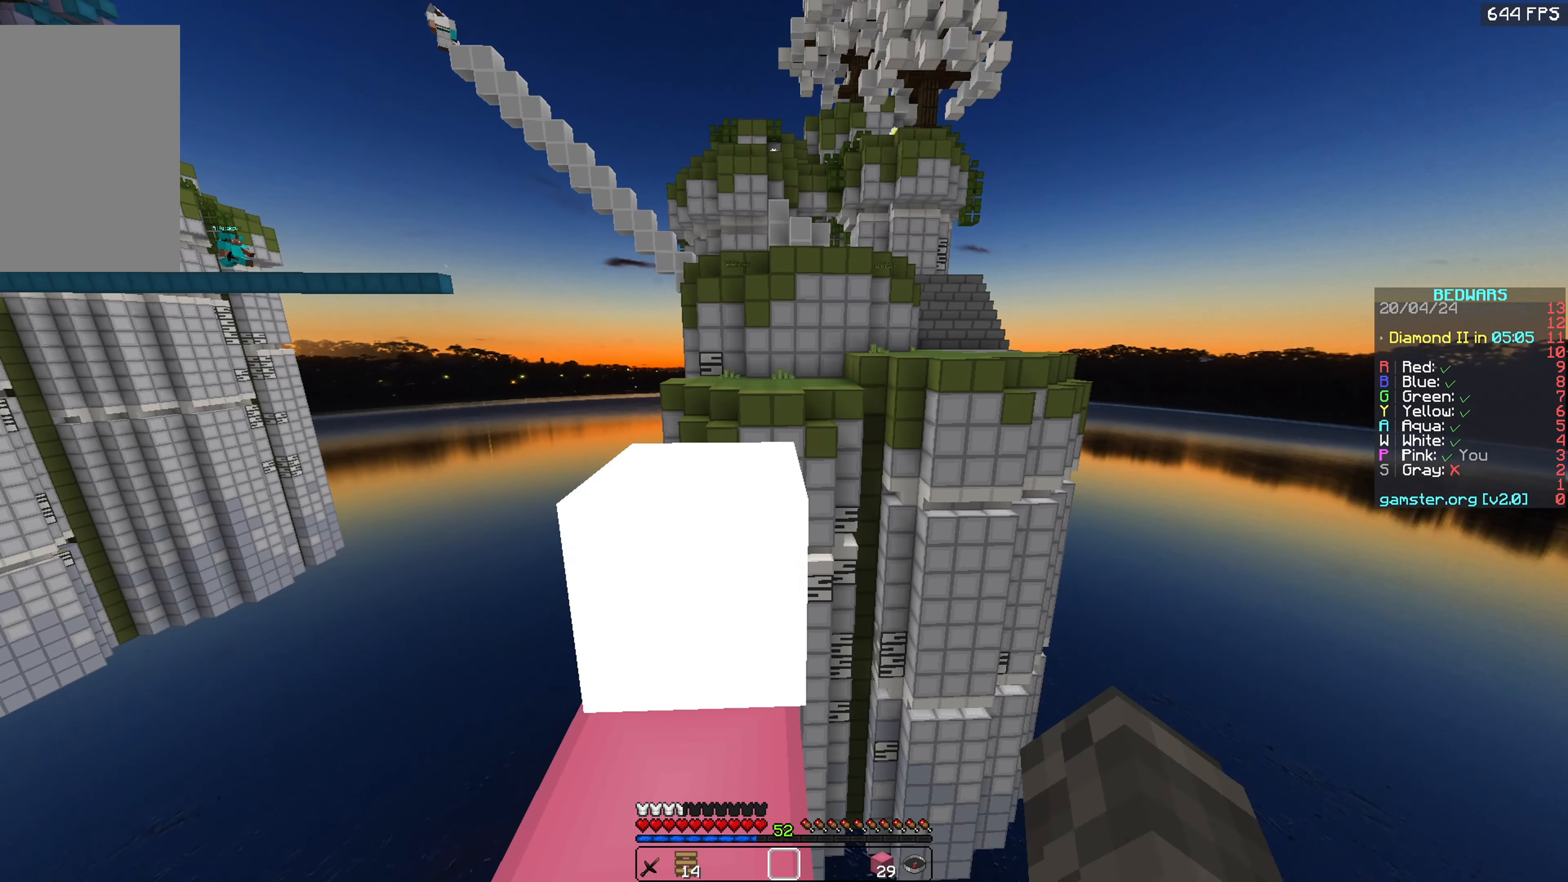
{"keys": [], "mouse": [], "events": []}
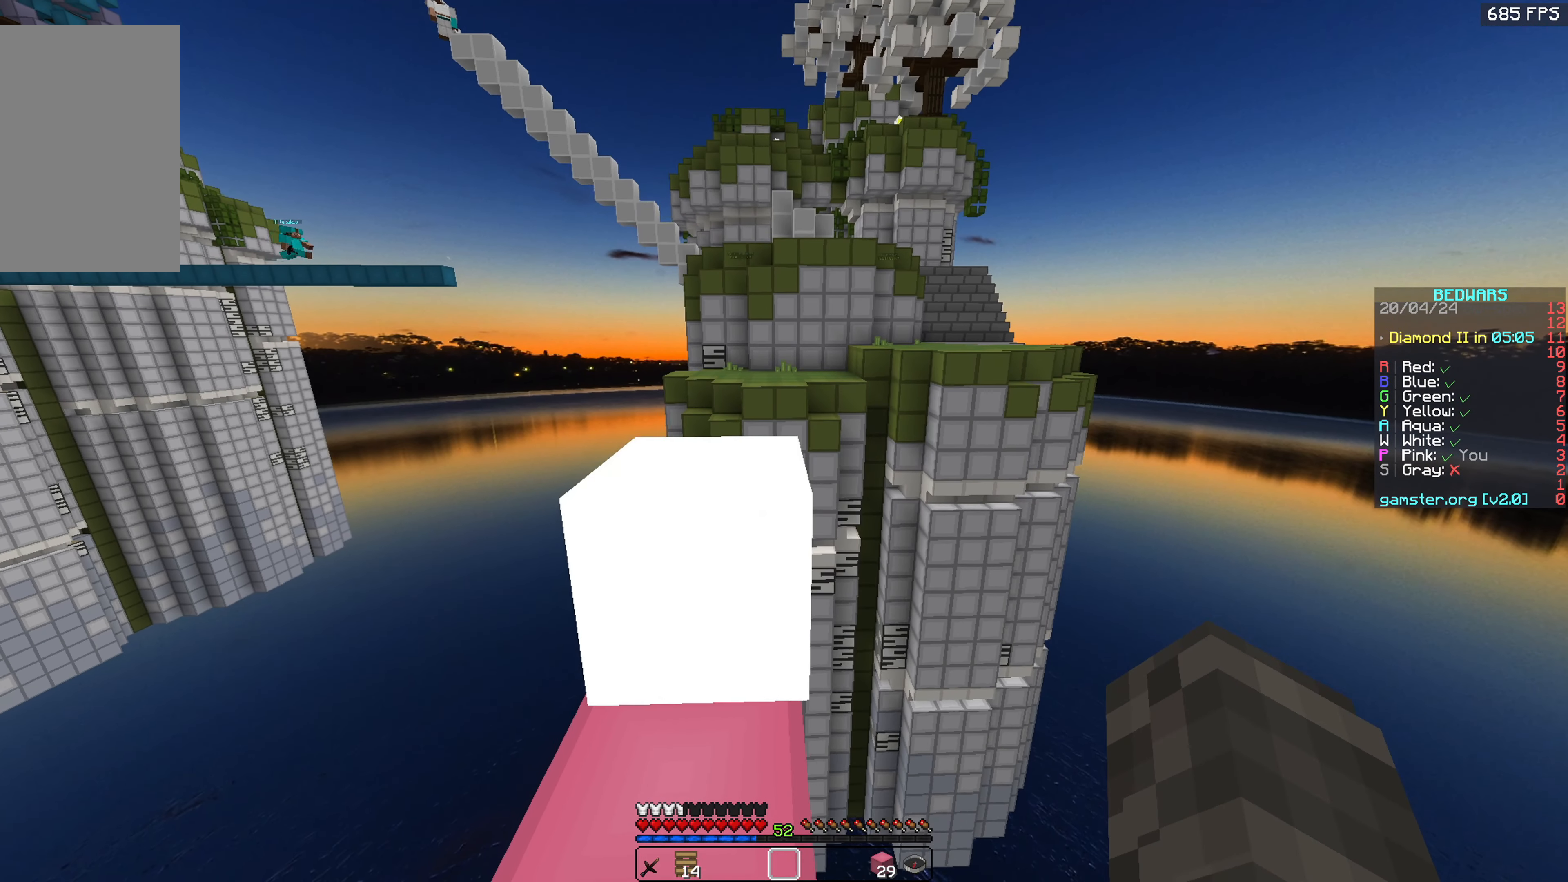
{"keys": ["w"], "mouse": [], "events": [[283, "w", "down"]]}
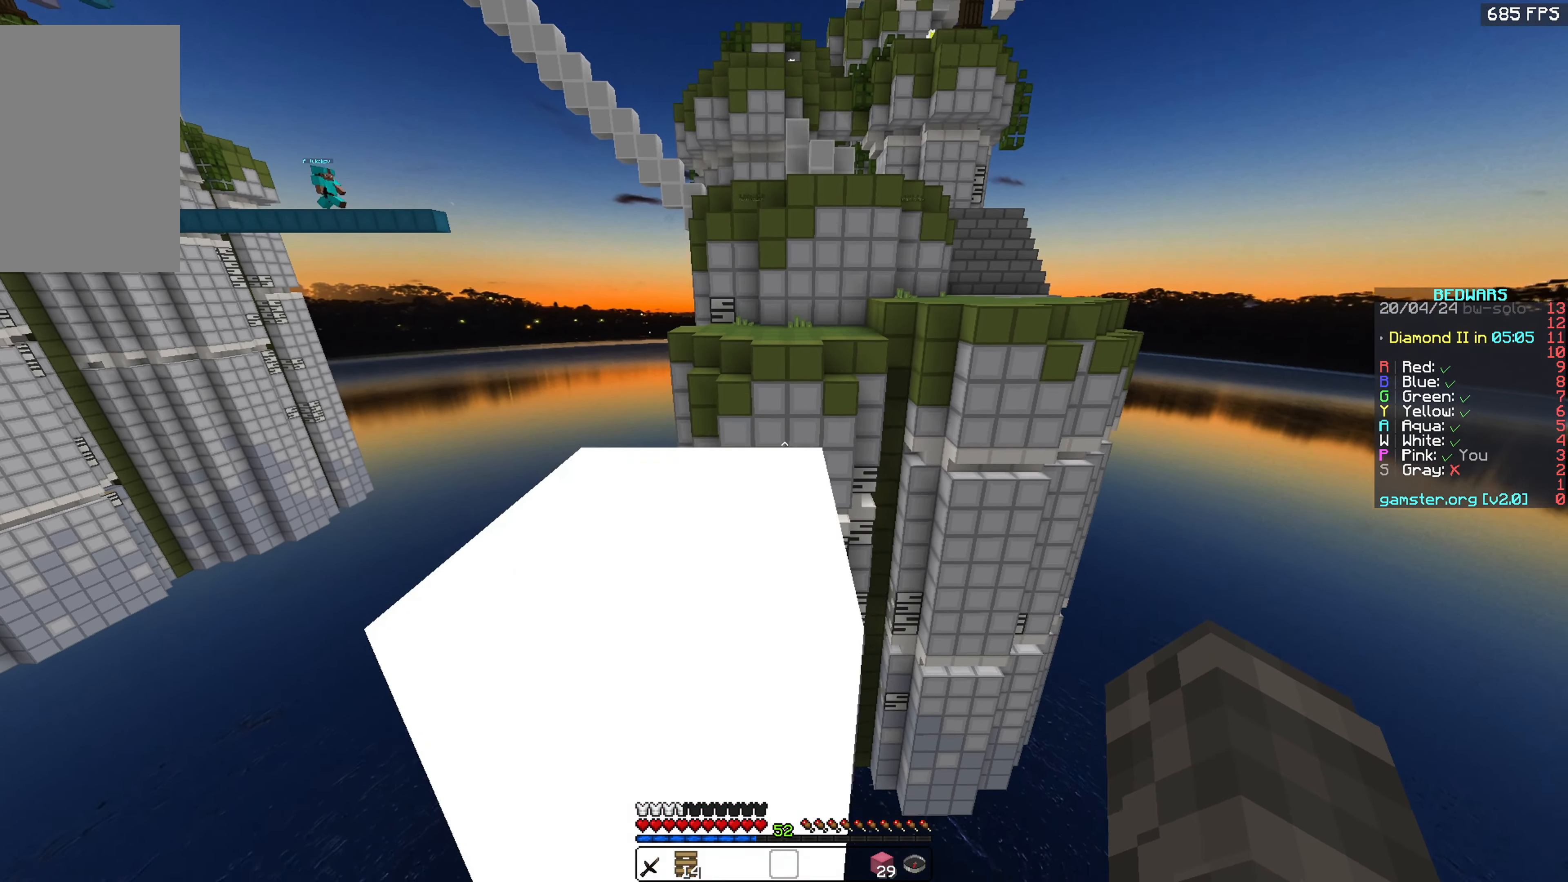
{"keys": ["space", "w"], "mouse": [], "events": [[233, "space", "down"]]}
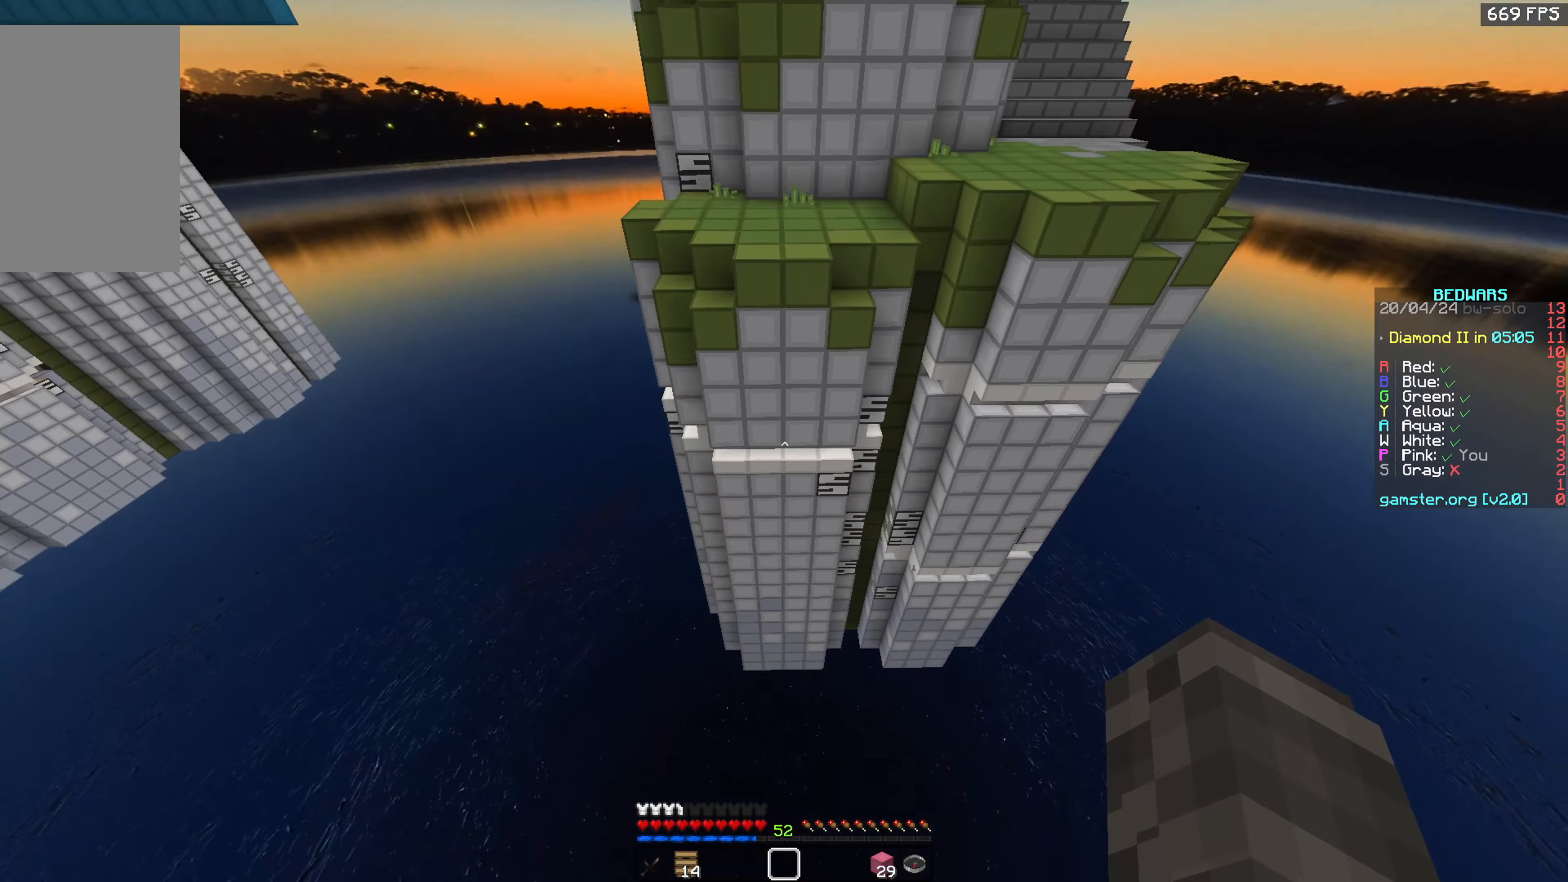
{"keys": ["space", "w"], "mouse": [], "events": []}
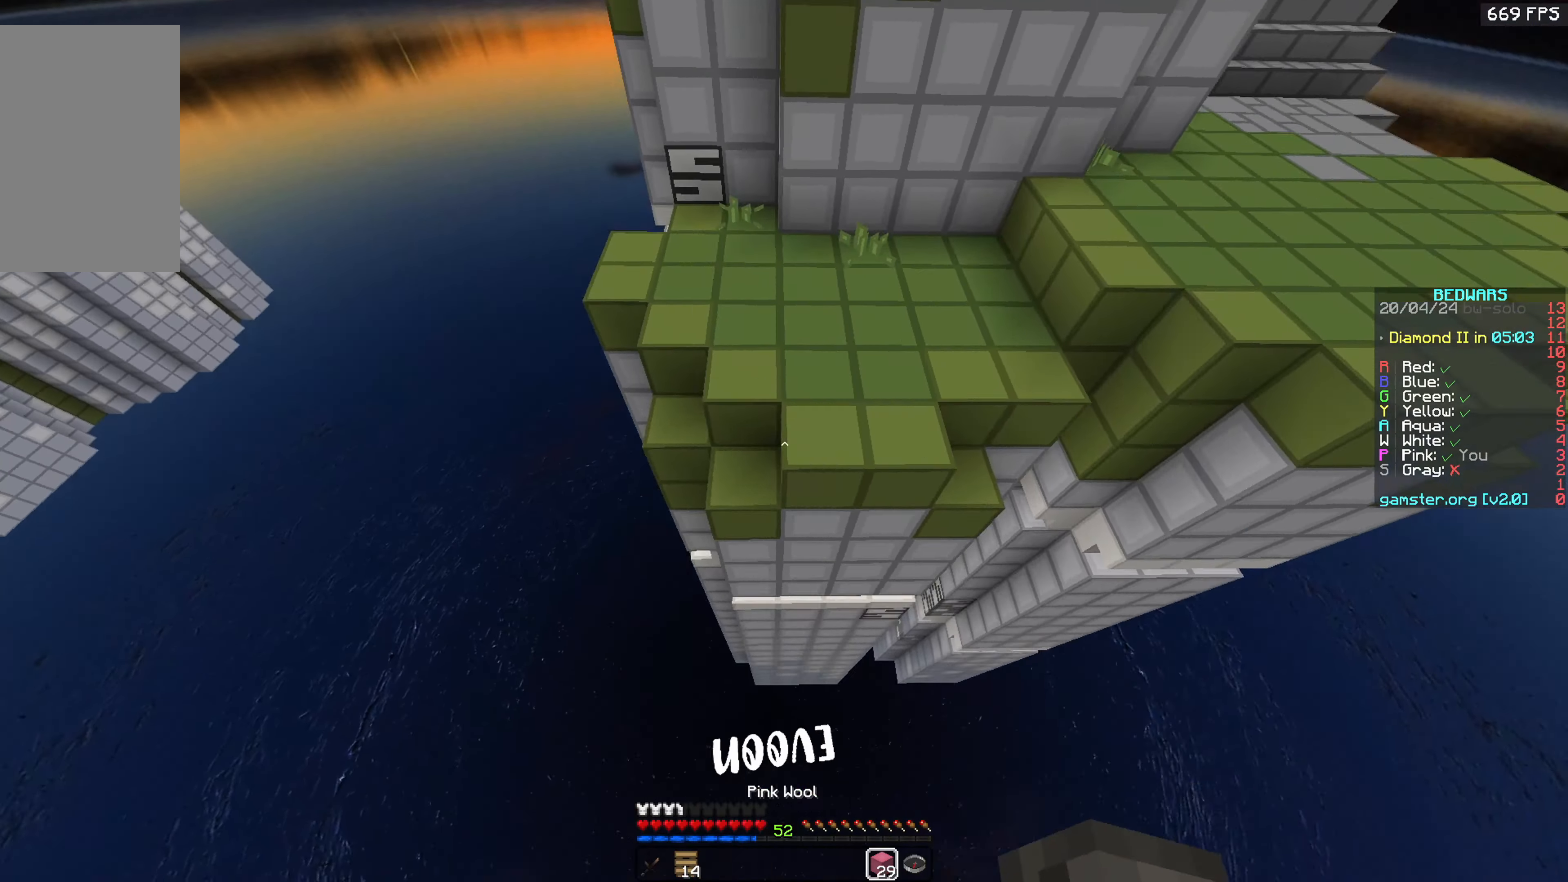
{"keys": ["d", "w"], "mouse": [], "events": [[84, "space", "up"], [134, "d", "down"]]}
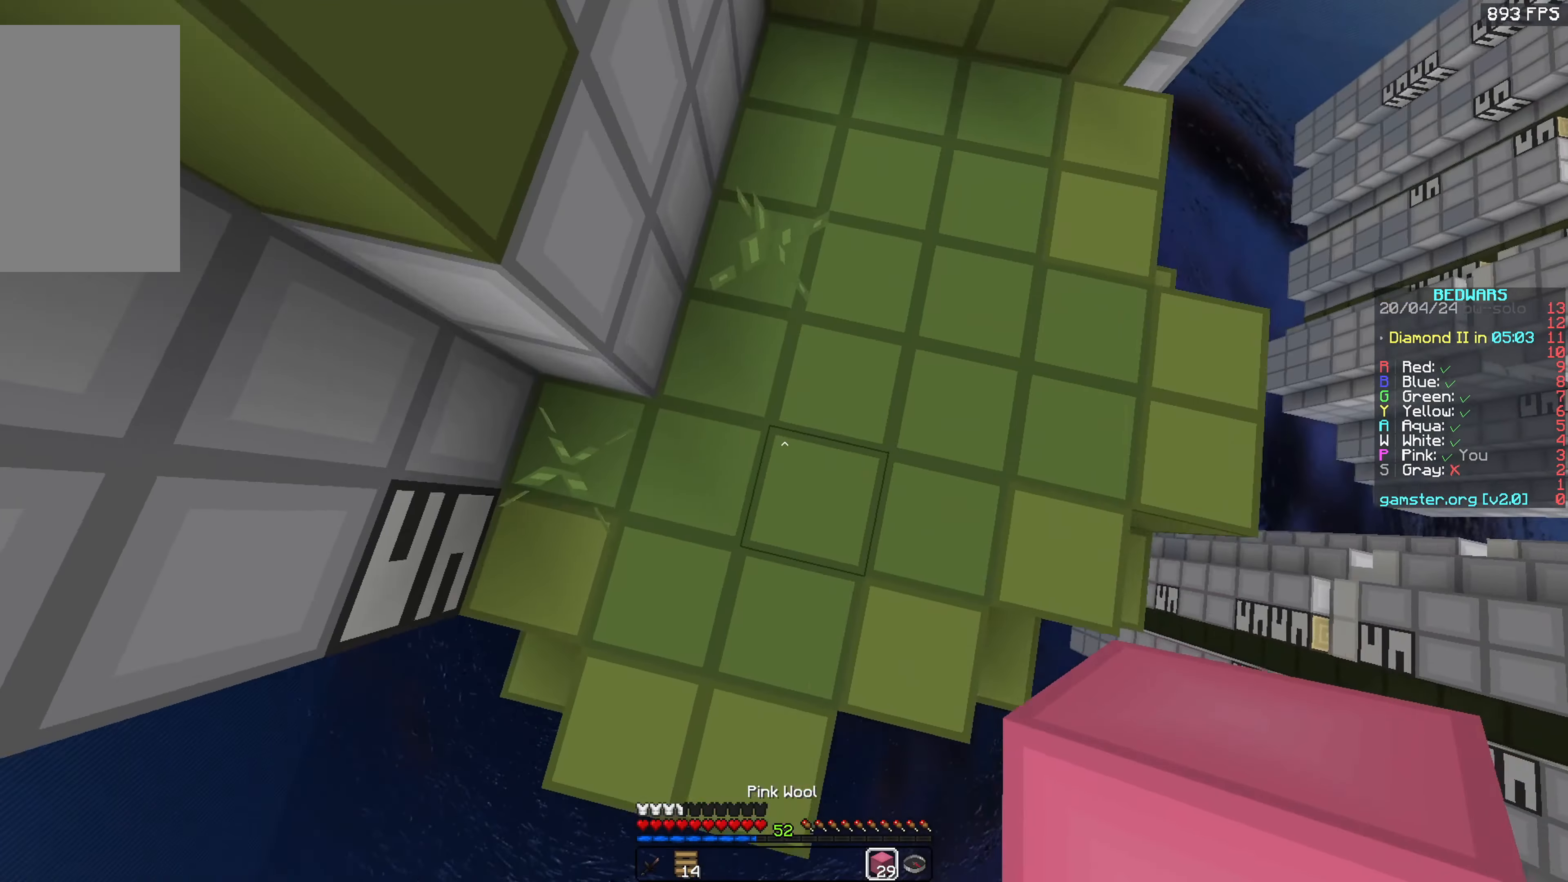
{"keys": ["d", "w"], "mouse": [], "events": [[34, "mouse_right", "down"], [217, "mouse_right", "up"]]}
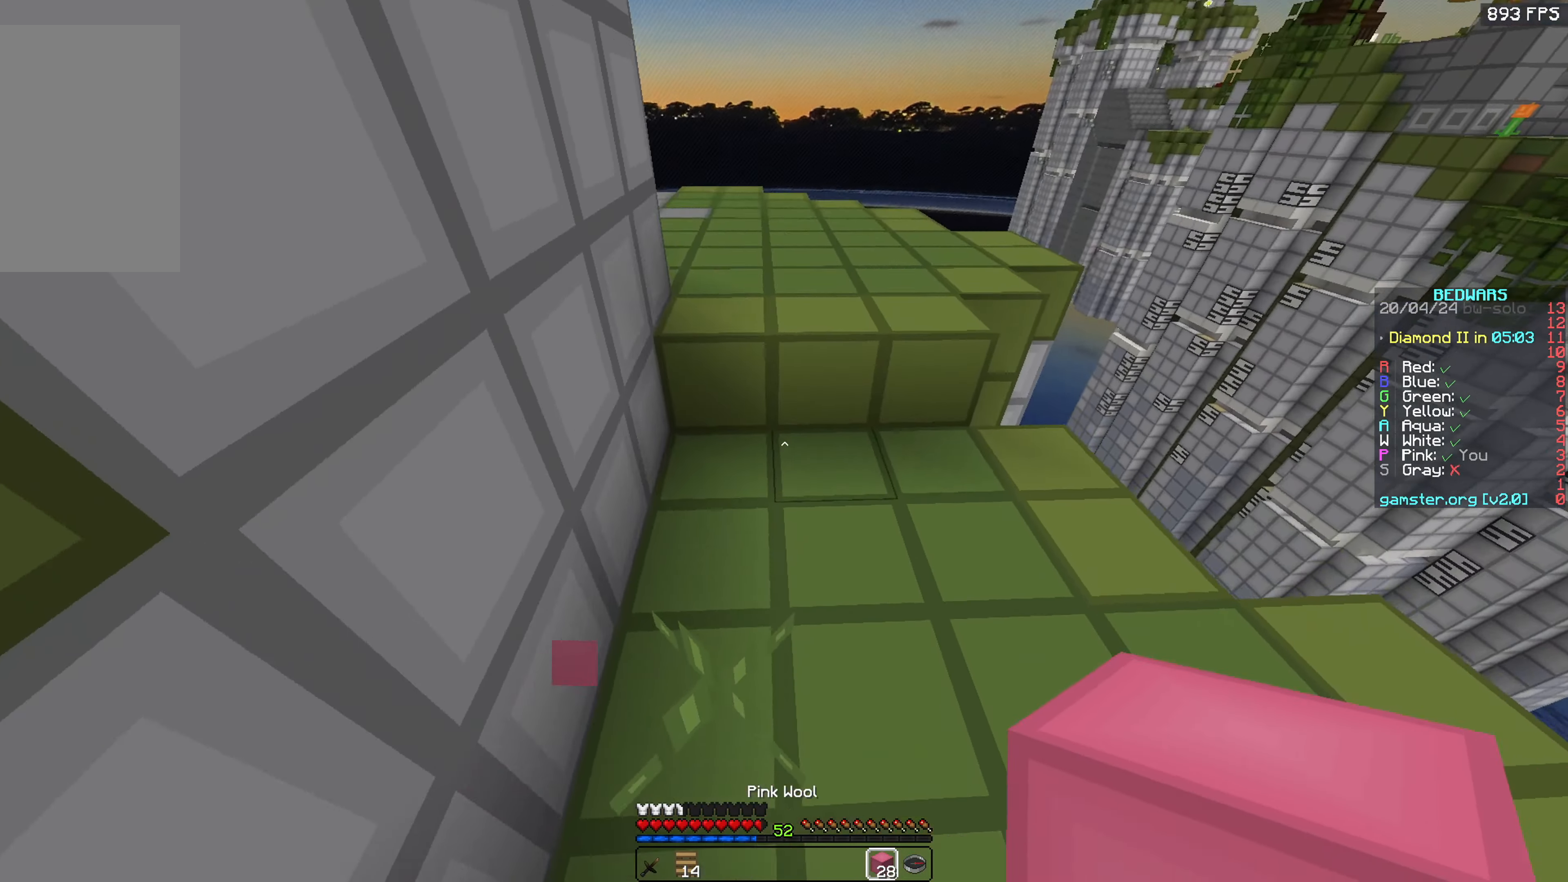
{"keys": ["d", "space", "w"], "mouse": ["left"], "events": [[150, "d", "up"], [384, "d", "down"], [384, "space", "down"], [484, "mouse_left", "down"]]}
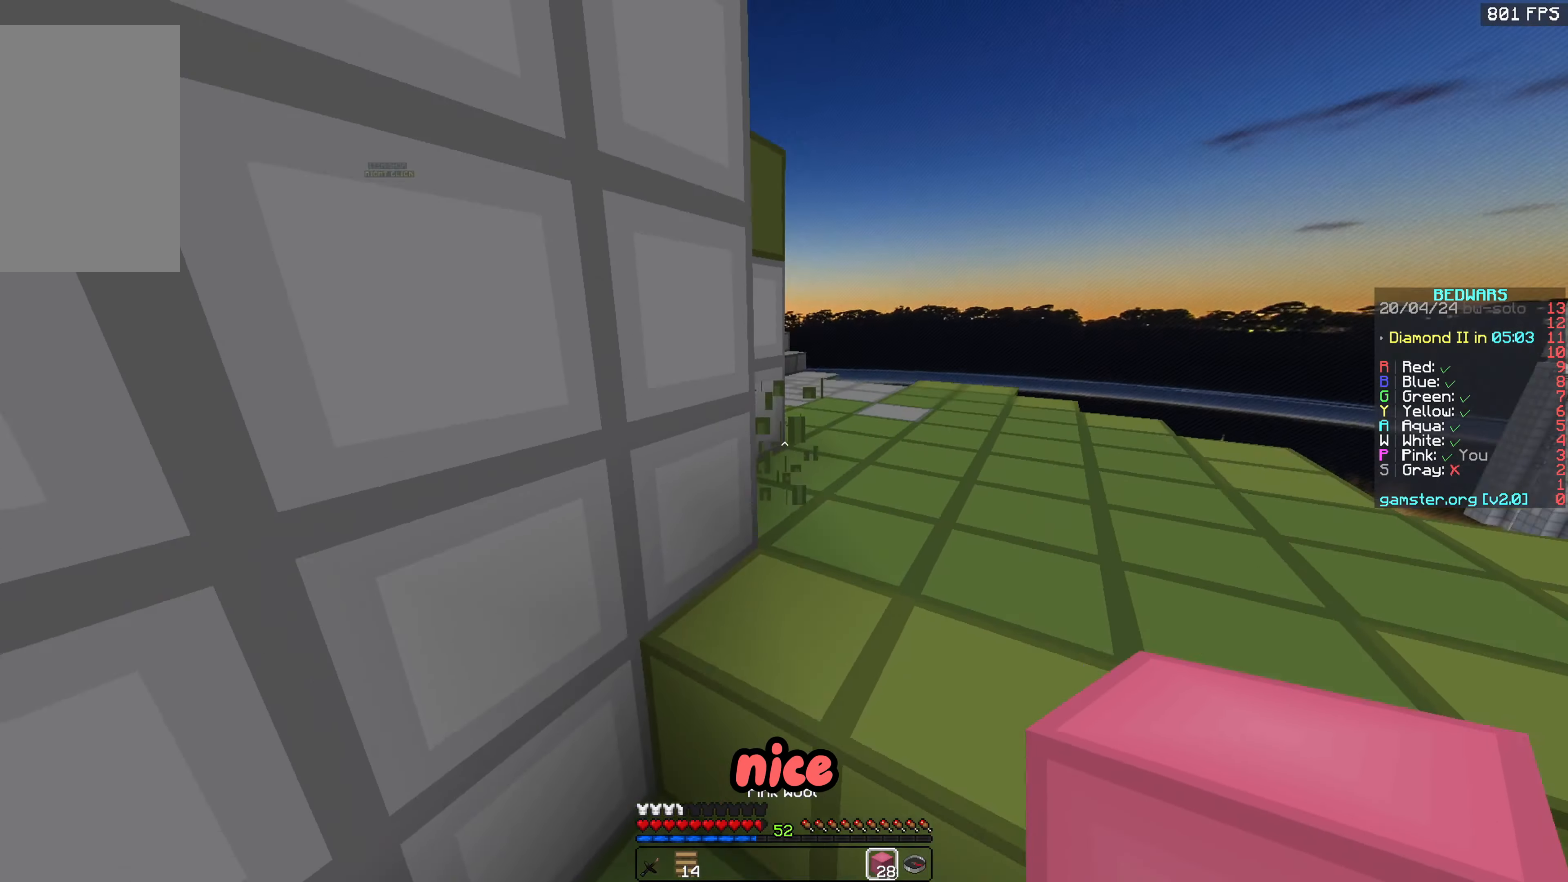
{"keys": ["d", "space", "w"], "mouse": [], "events": [[150, "mouse_left", "up"], [217, "space", "up"], [234, "space", "down"]]}
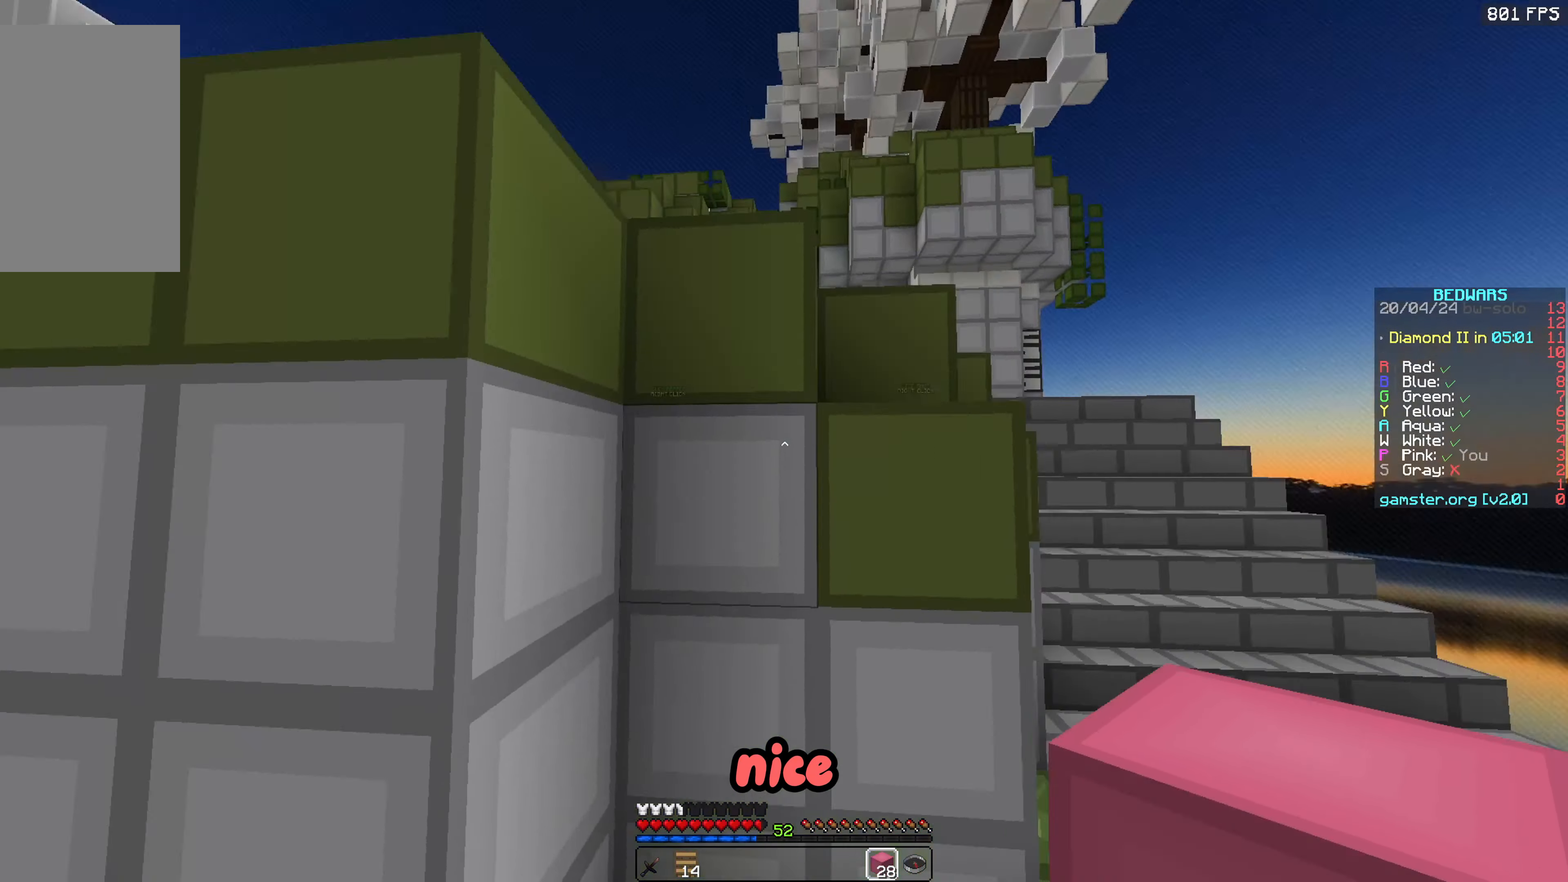
{"keys": ["d", "w"], "mouse": [], "events": [[150, "space", "up"], [184, "mouse_left", "down"], [417, "mouse_left", "up"]]}
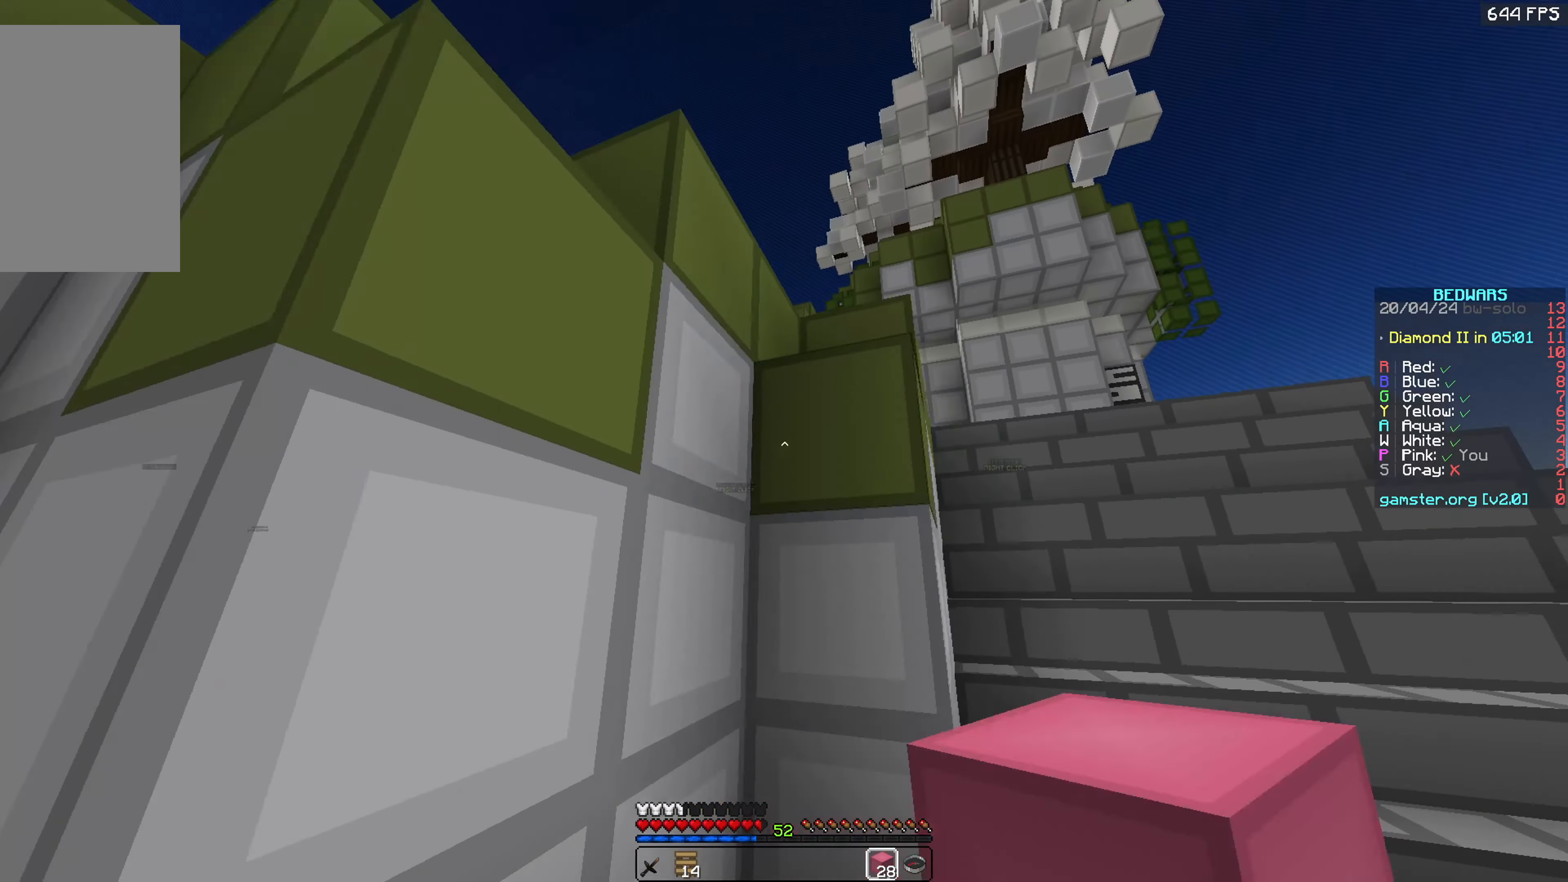
{"keys": ["d", "w"], "mouse": [], "events": []}
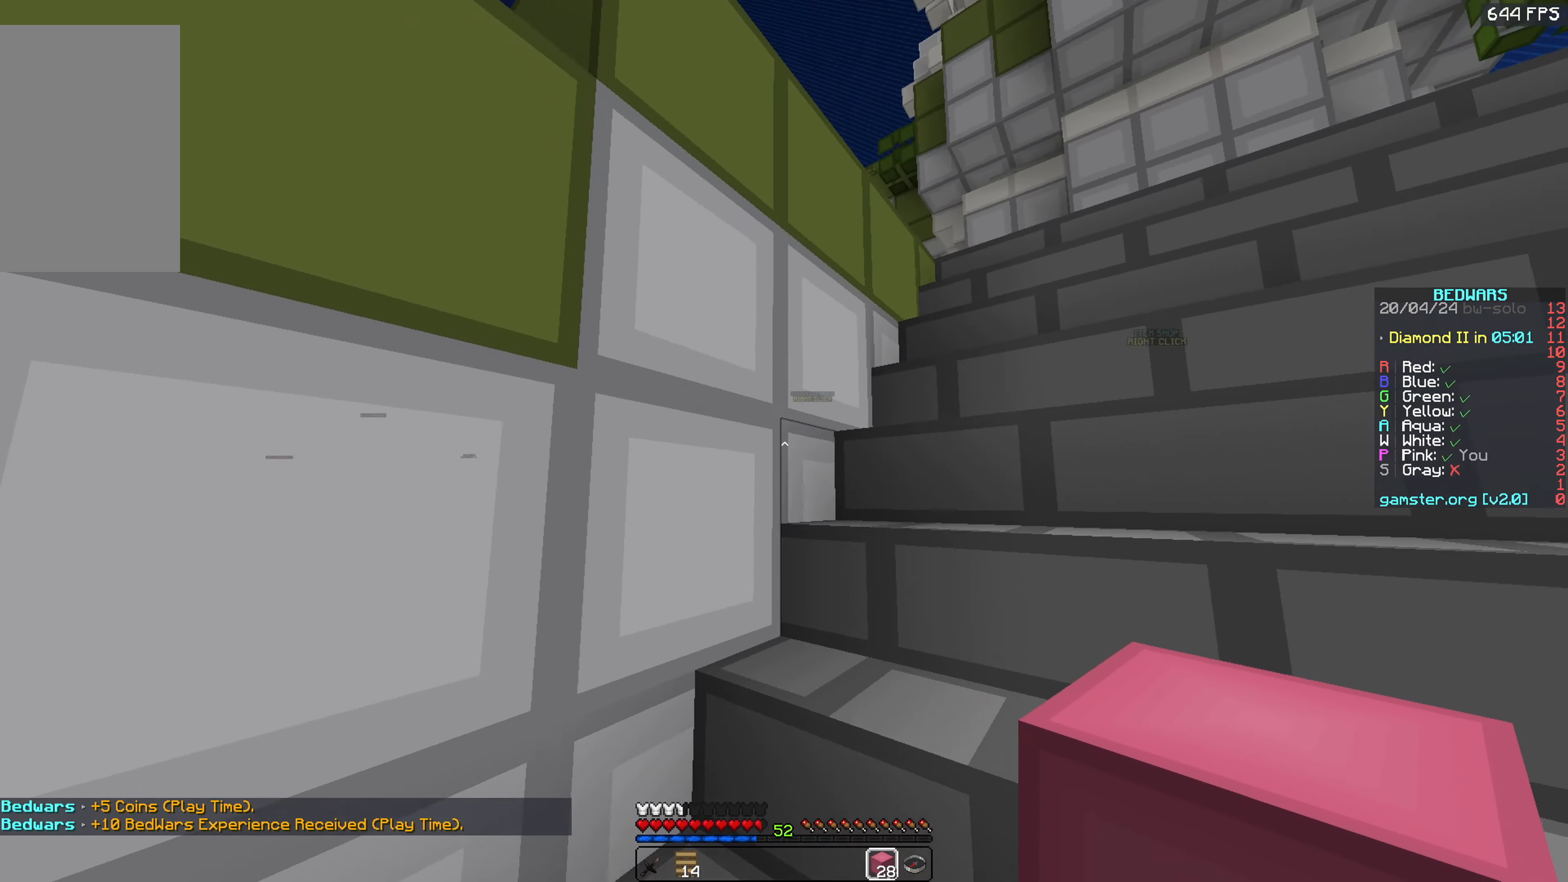
{"keys": ["d", "w"], "mouse": [], "events": [[34, "space", "down"], [200, "space", "up"], [234, "space", "down"], [450, "space", "up"]]}
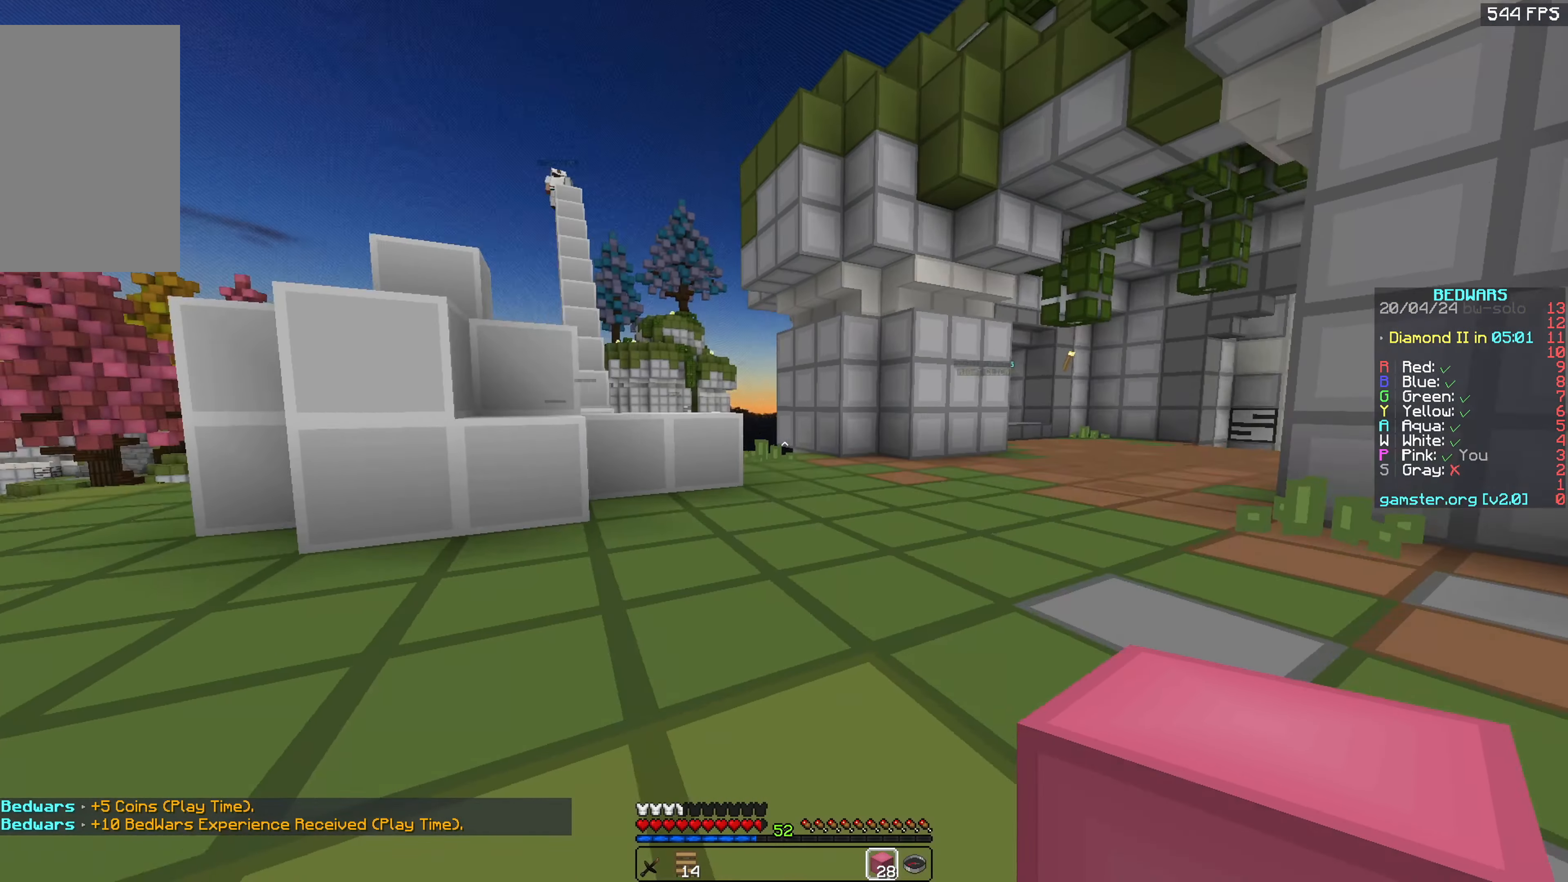
{"keys": ["a", "w"], "mouse": ["left"], "events": [[250, "d", "up"], [284, "a", "down"], [484, "mouse_left", "down"]]}
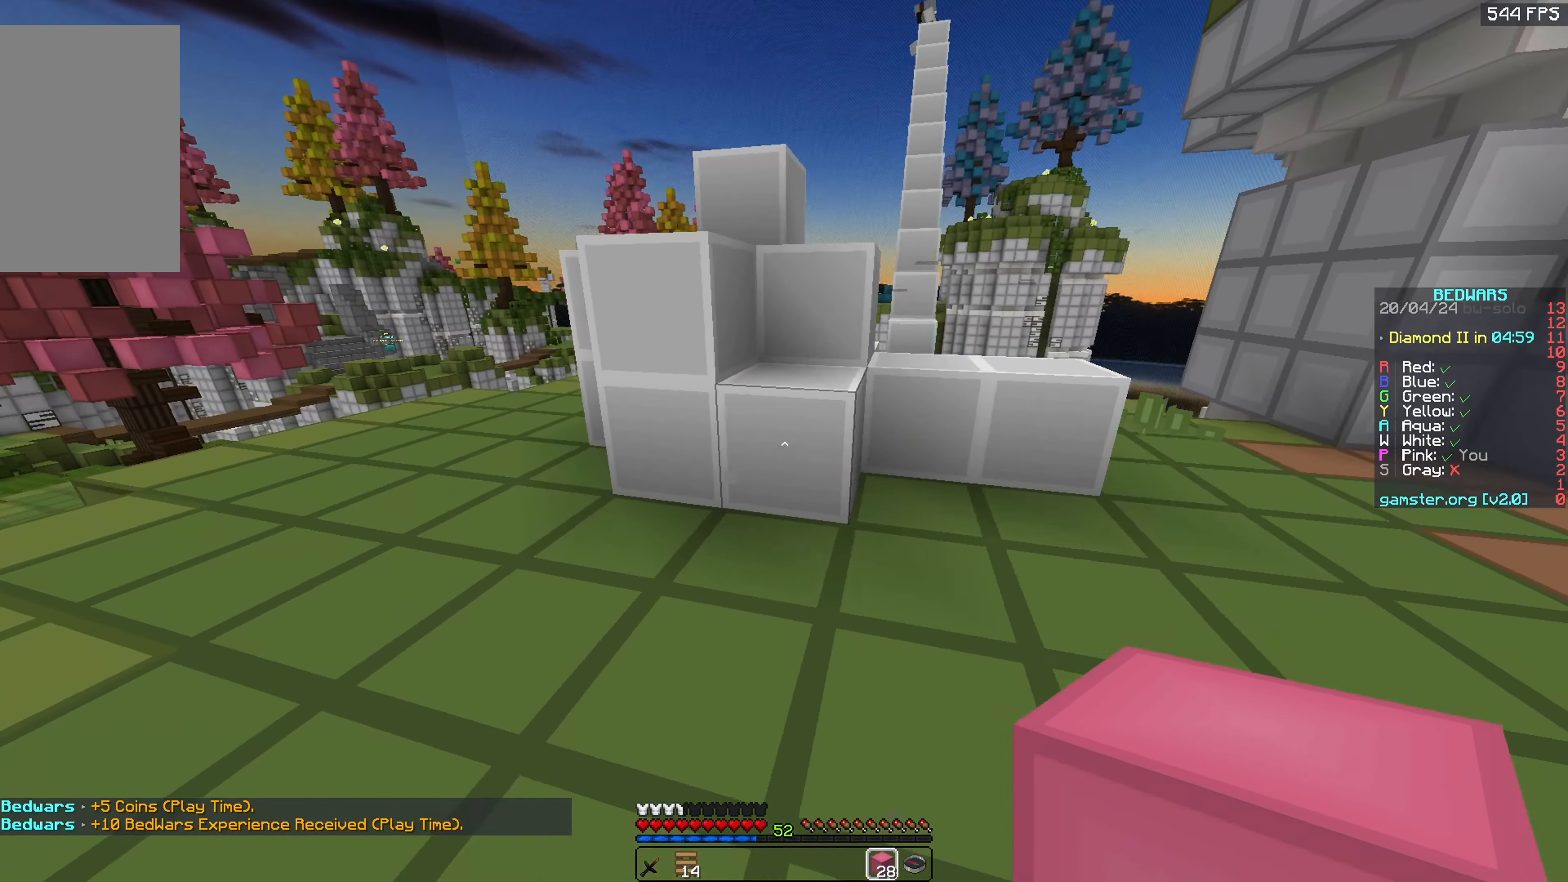
{"keys": [], "mouse": ["left"], "events": [[100, "w", "up"], [150, "a", "up"]]}
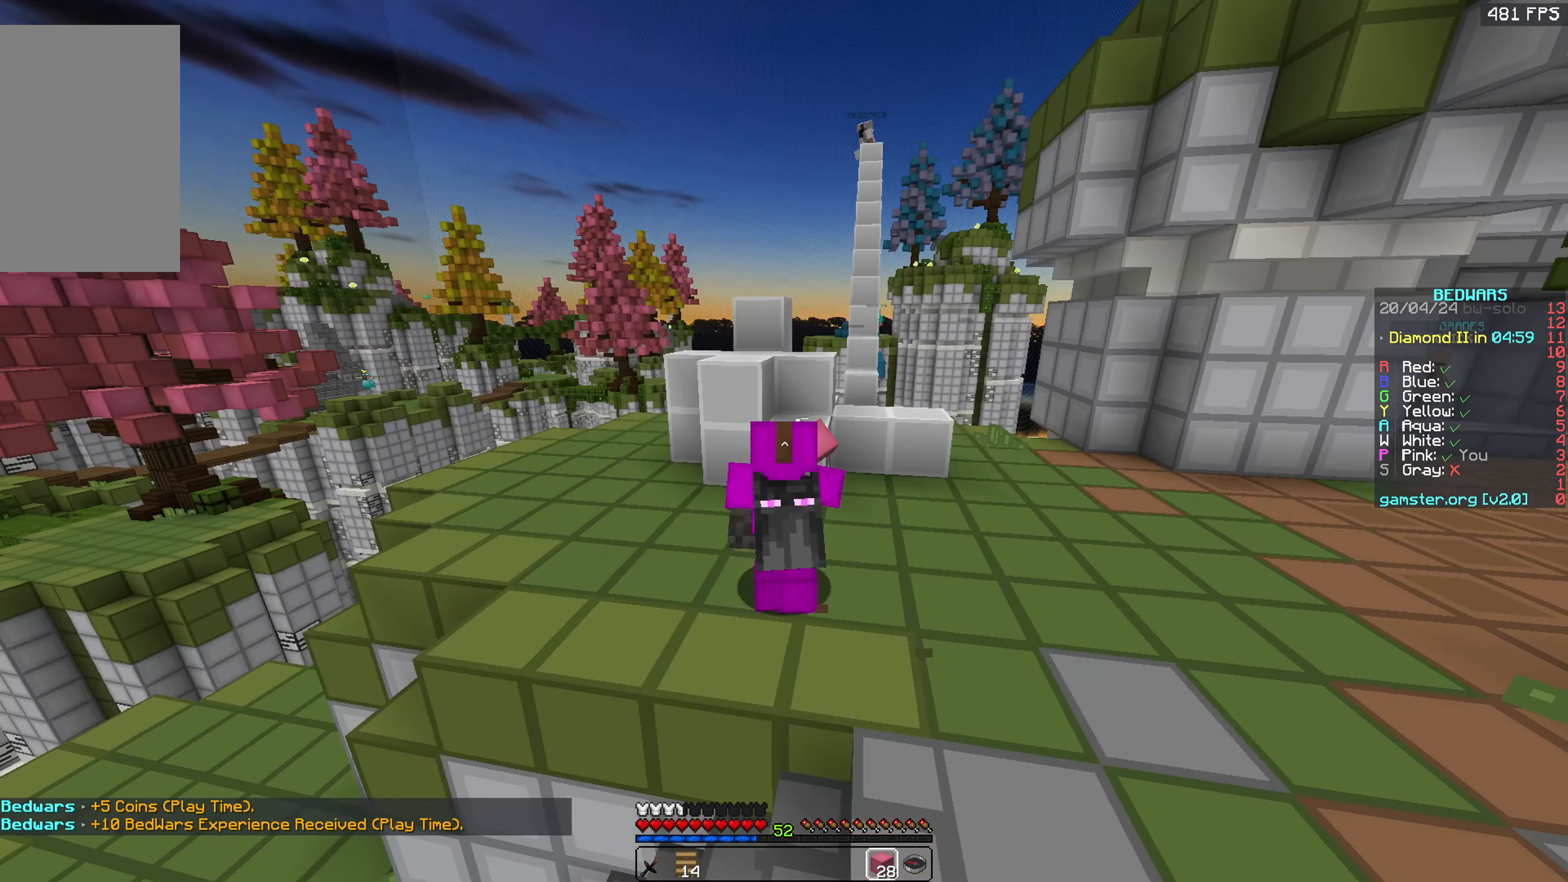
{"keys": ["w"], "mouse": ["left"], "events": [[383, "w", "down"]]}
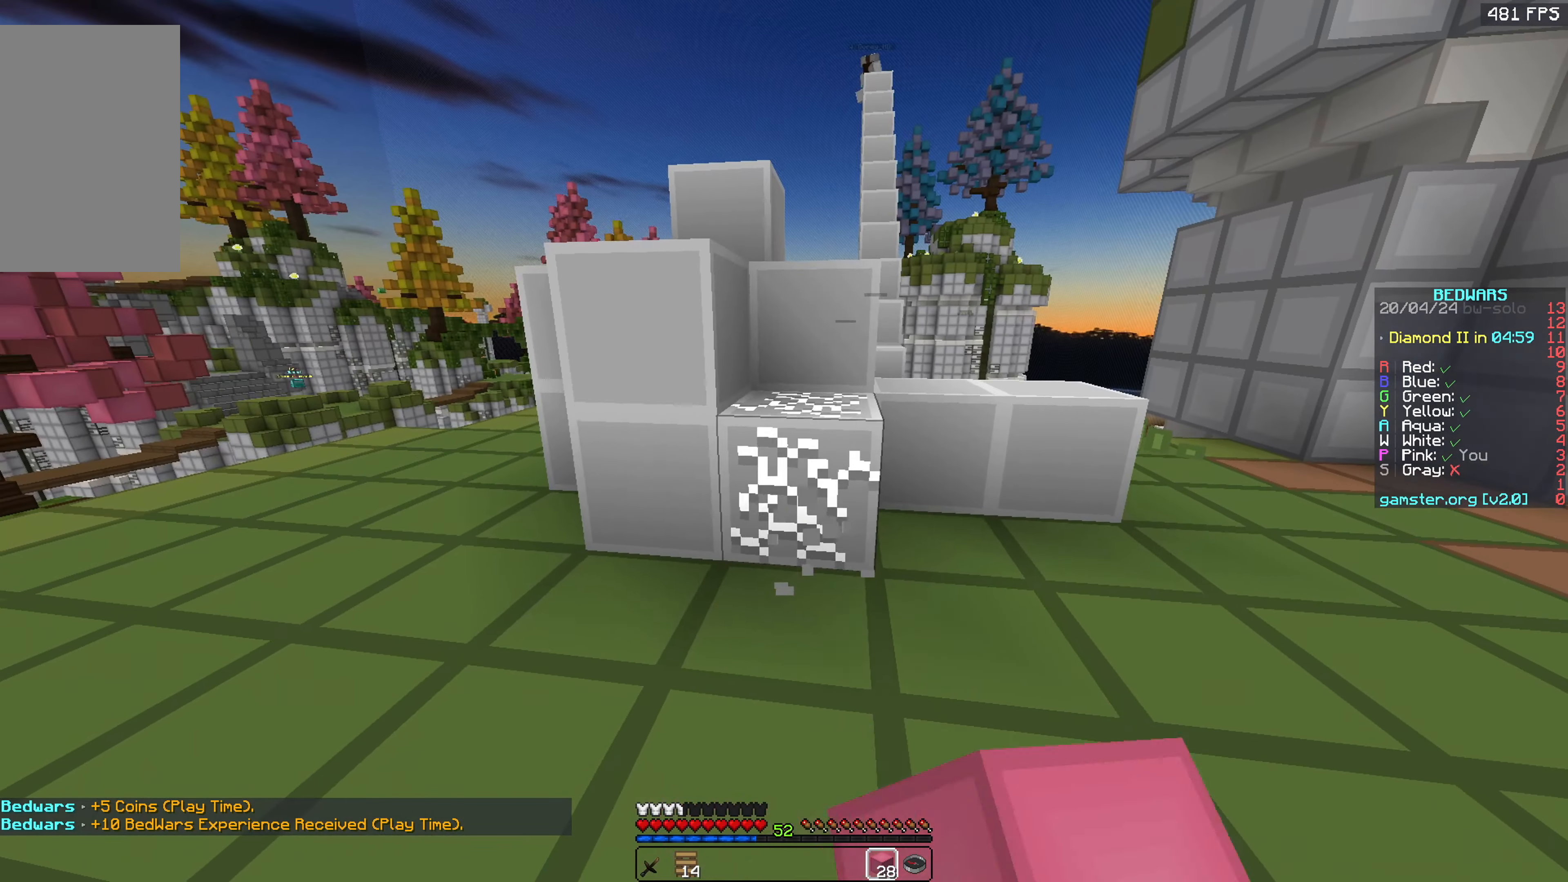
{"keys": [], "mouse": ["left"], "events": [[200, "w", "up"]]}